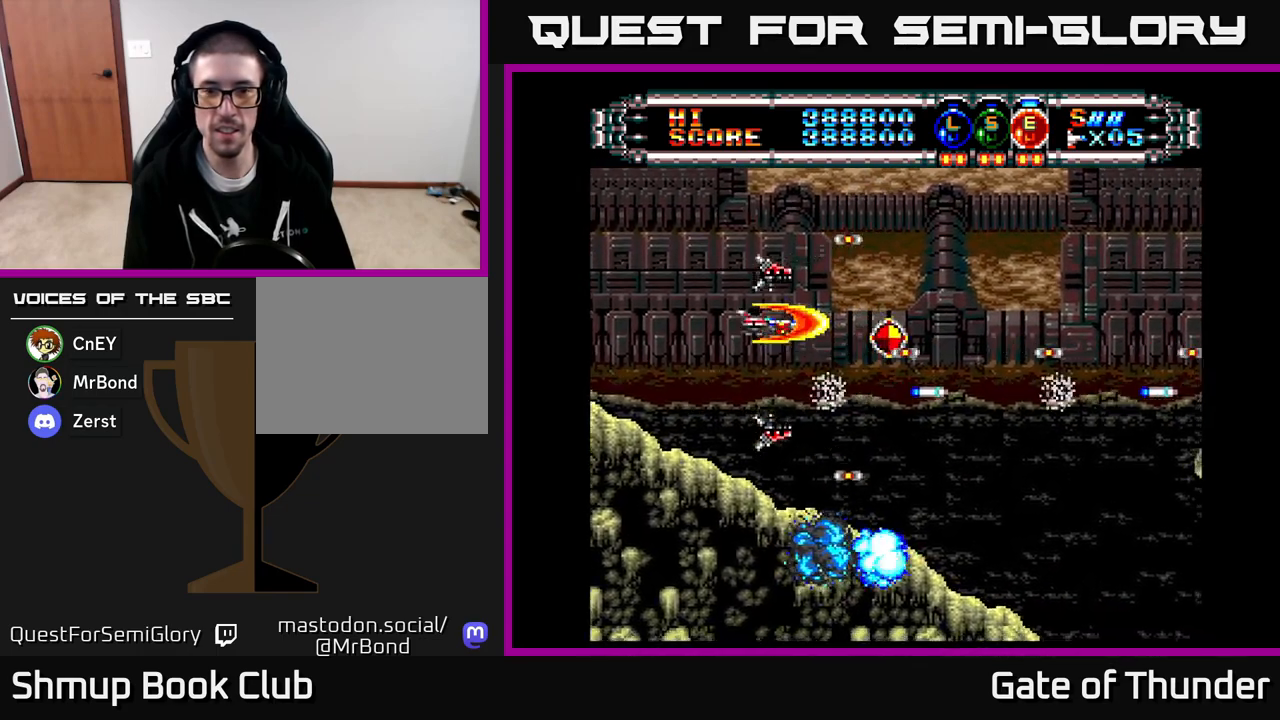
Gameplay with a controller (Xbox layout); each line is a JSON object with the inputs held at the frame after it. "events" lists button and stick changes between this image and that frame as [ms after this image, input, new state], when the widget could be followed in between. Not read: right_stick.
{"buttons": ["X", "DPAD_RIGHT"], "left_stick": "center", "events": [[100, "DPAD_RIGHT", "down"], [150, "DPAD_UP", "up"]]}
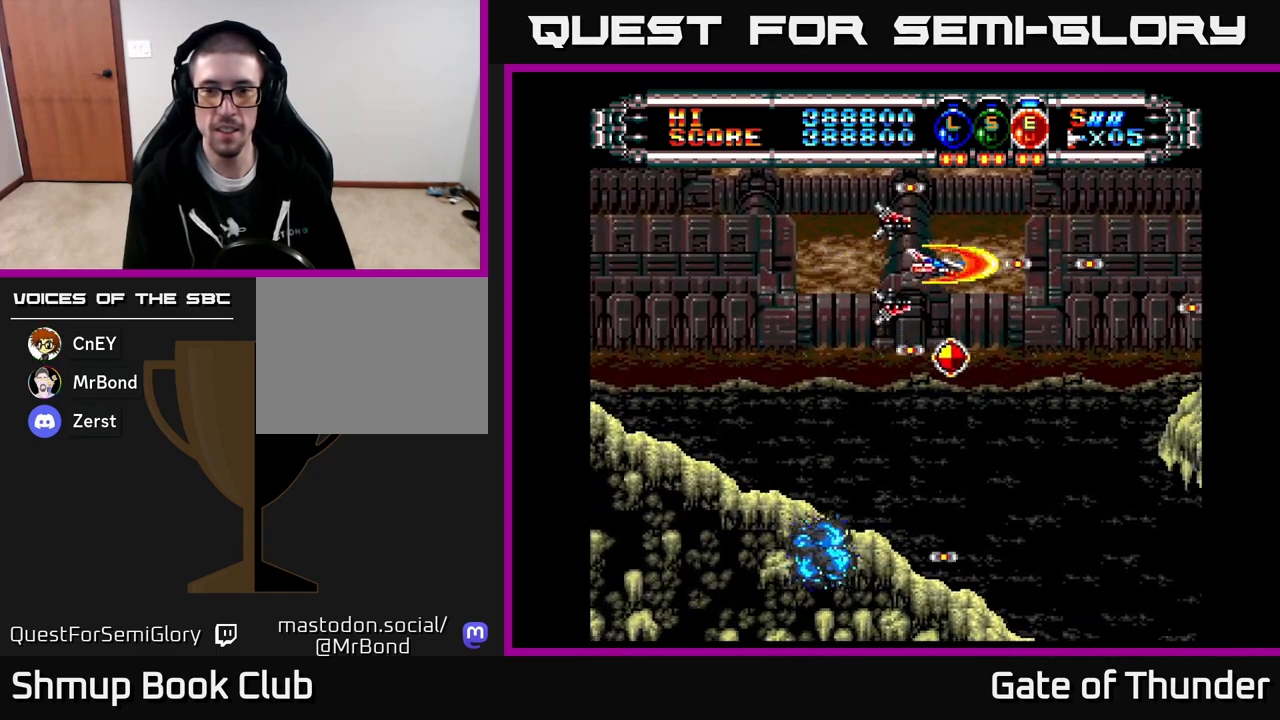
{"buttons": ["X", "DPAD_LEFT"], "left_stick": "center", "events": [[350, "DPAD_RIGHT", "up"], [417, "DPAD_LEFT", "down"]]}
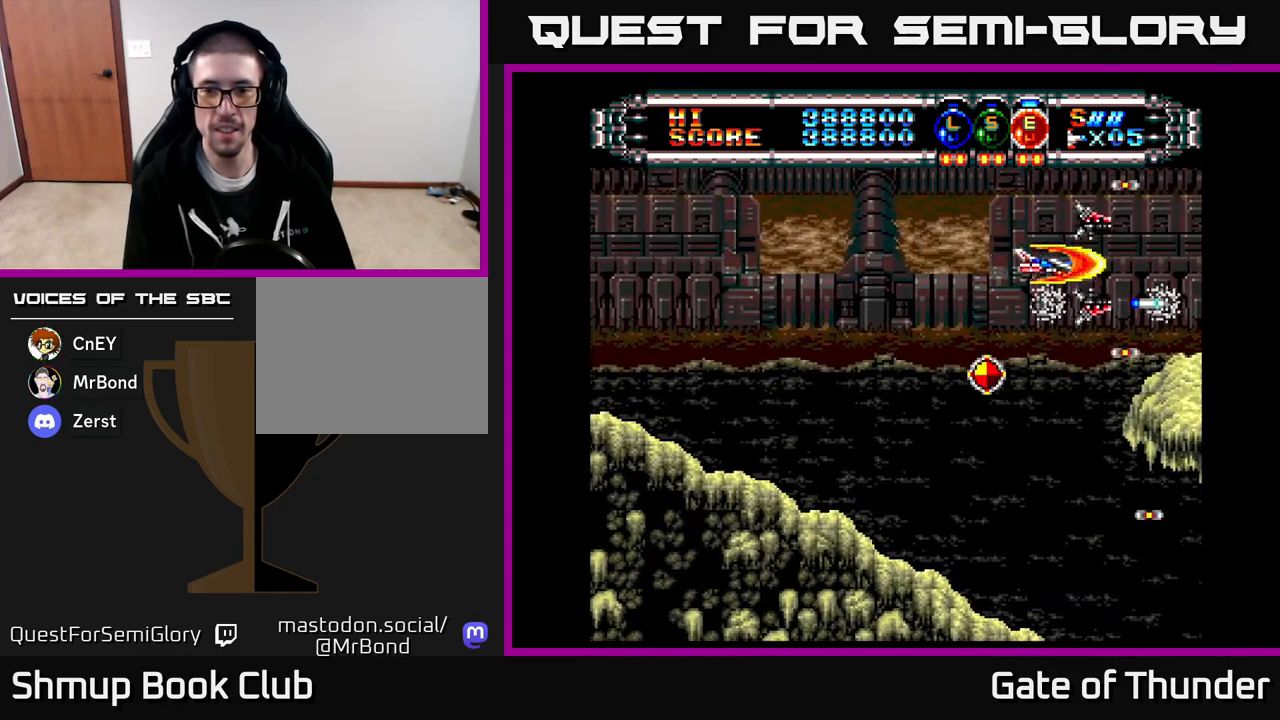
{"buttons": ["X", "DPAD_UP", "DPAD_LEFT"], "left_stick": "center", "events": [[200, "DPAD_UP", "down"], [217, "DPAD_LEFT", "up"], [283, "DPAD_RIGHT", "down"], [317, "DPAD_UP", "up"], [383, "DPAD_UP", "down"], [450, "DPAD_RIGHT", "up"], [500, "DPAD_LEFT", "down"]]}
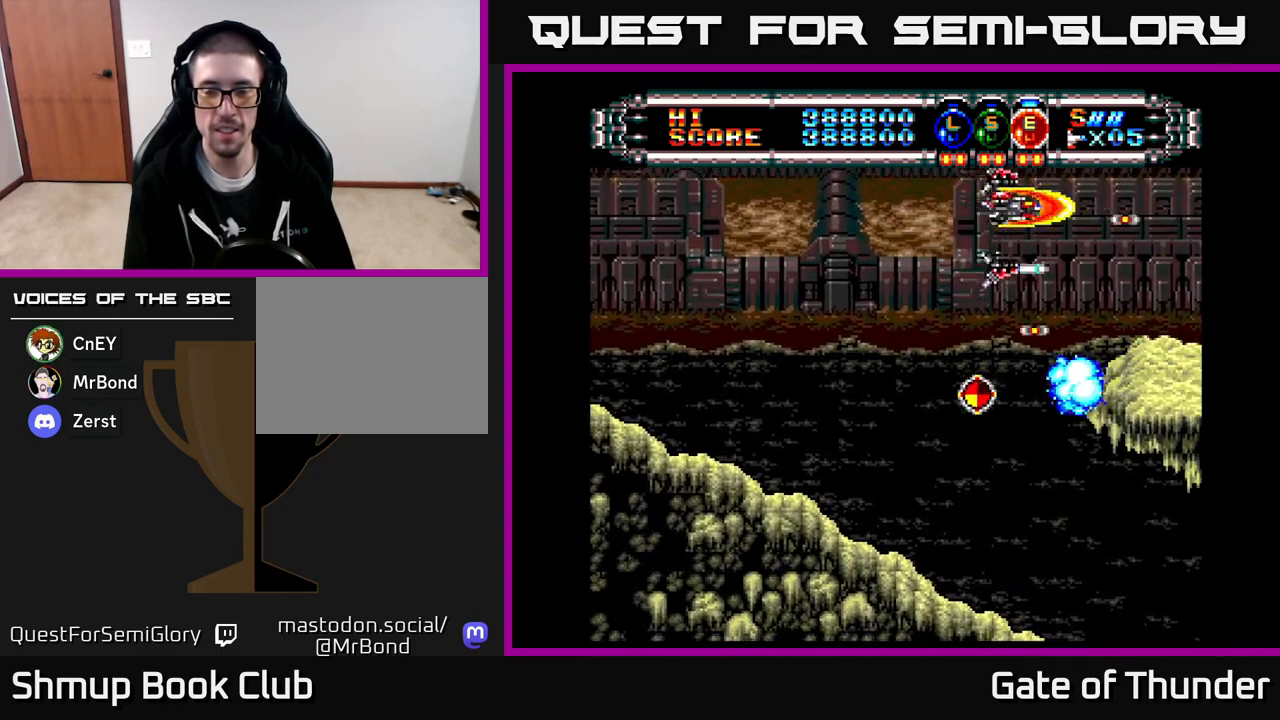
{"buttons": ["X", "DPAD_LEFT"], "left_stick": "center", "events": [[17, "DPAD_UP", "up"], [117, "DPAD_DOWN", "down"], [350, "DPAD_DOWN", "up"]]}
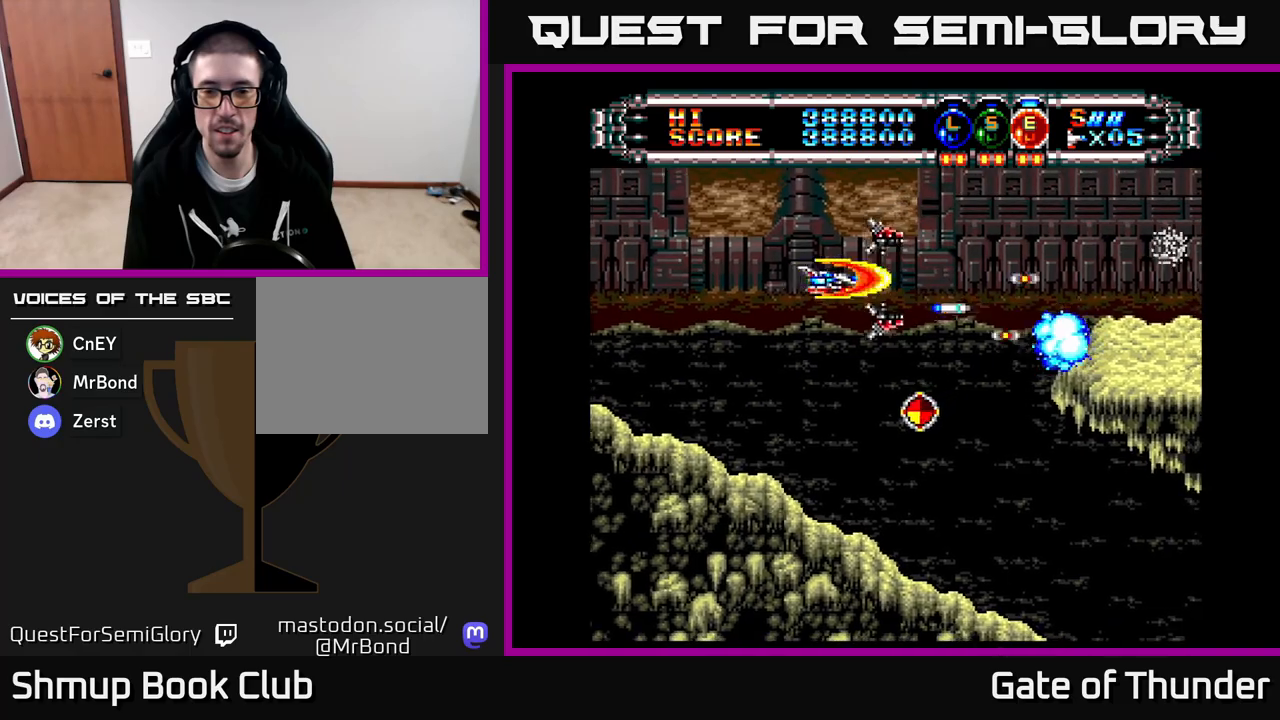
{"buttons": ["X"], "left_stick": "center", "events": [[17, "DPAD_LEFT", "up"], [33, "DPAD_DOWN", "down"], [67, "DPAD_RIGHT", "down"], [200, "DPAD_RIGHT", "up"], [267, "DPAD_DOWN", "up"]]}
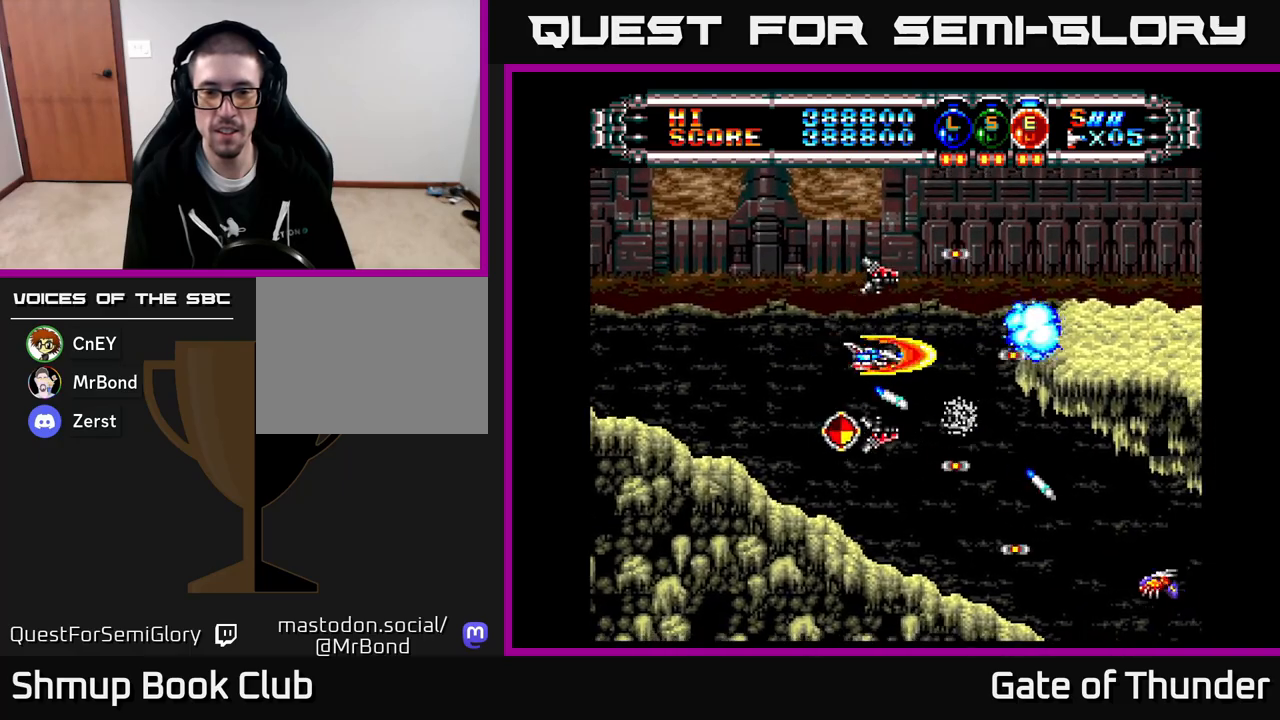
{"buttons": ["X", "DPAD_UP"], "left_stick": "center", "events": [[50, "DPAD_LEFT", "down"], [183, "DPAD_DOWN", "down"], [233, "DPAD_LEFT", "up"], [417, "DPAD_DOWN", "up"], [450, "DPAD_UP", "down"]]}
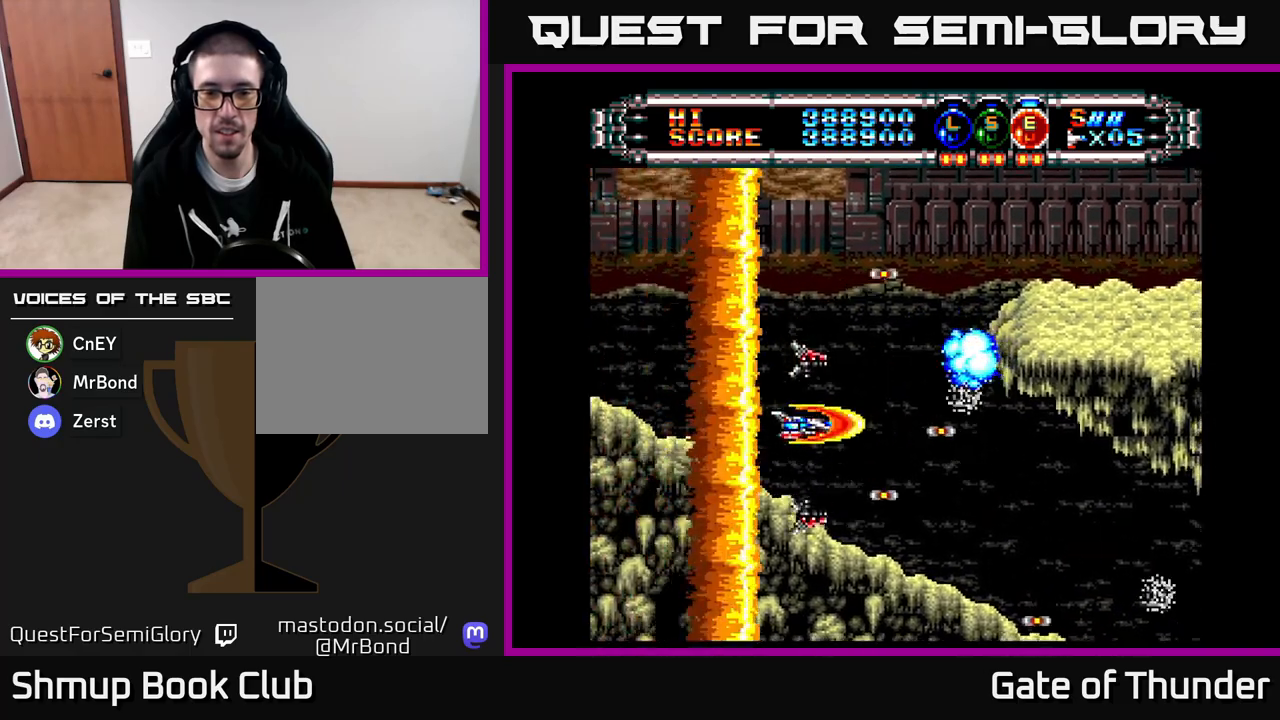
{"buttons": ["X", "DPAD_DOWN", "DPAD_RIGHT"], "left_stick": "center", "events": [[133, "DPAD_RIGHT", "down"], [183, "DPAD_UP", "up"], [250, "DPAD_DOWN", "down"], [250, "DPAD_RIGHT", "up"], [400, "DPAD_RIGHT", "down"]]}
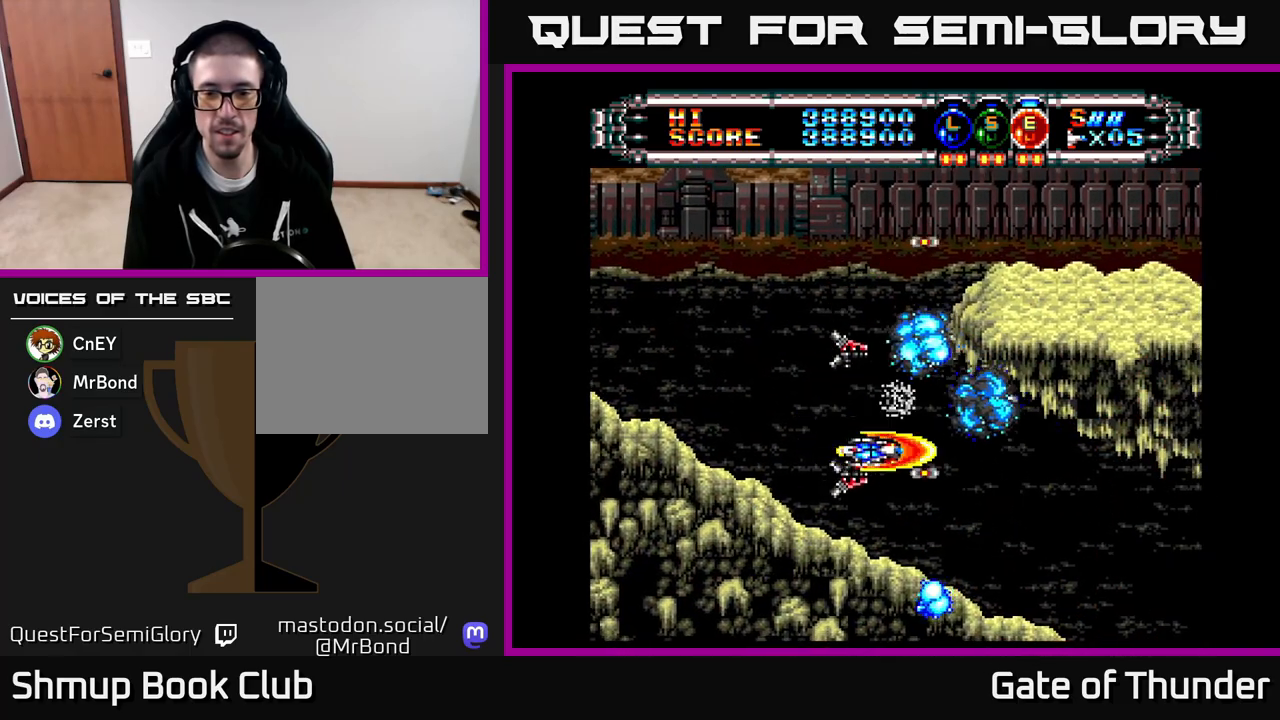
{"buttons": ["X"], "left_stick": "center", "events": [[50, "DPAD_RIGHT", "up"], [117, "DPAD_RIGHT", "down"], [150, "DPAD_DOWN", "up"], [267, "DPAD_RIGHT", "up"]]}
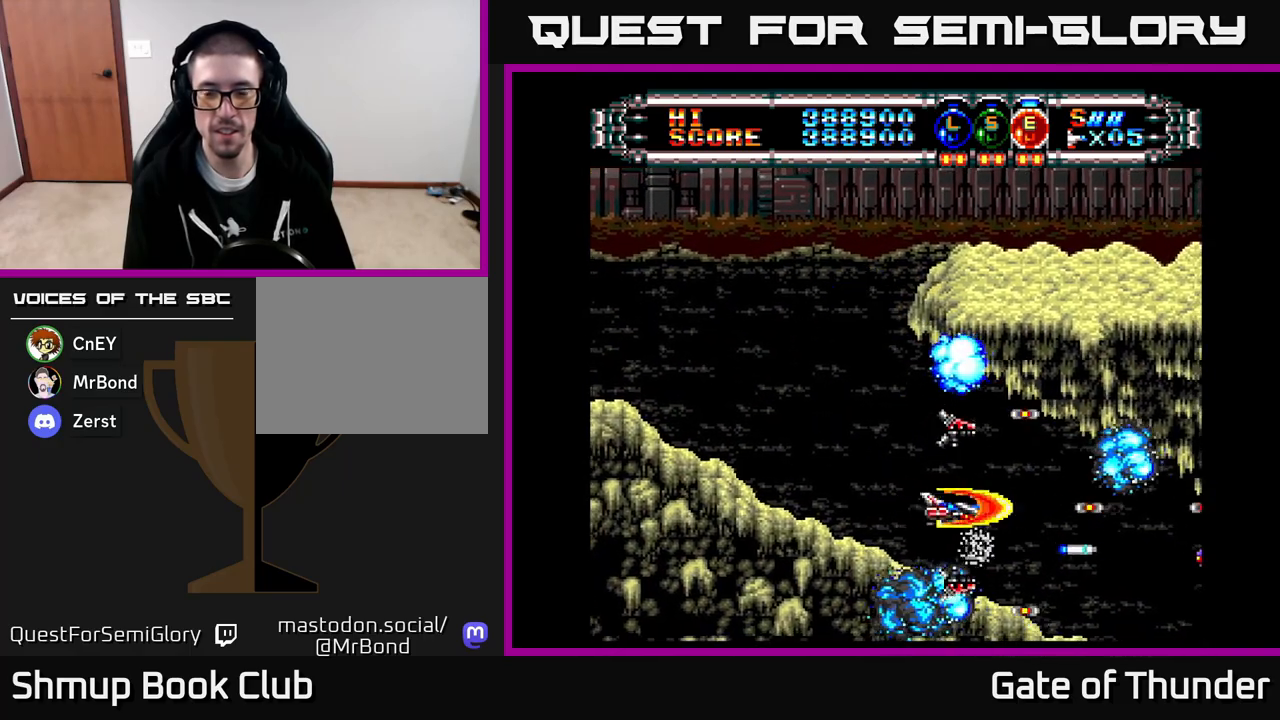
{"buttons": ["X"], "left_stick": "center", "events": []}
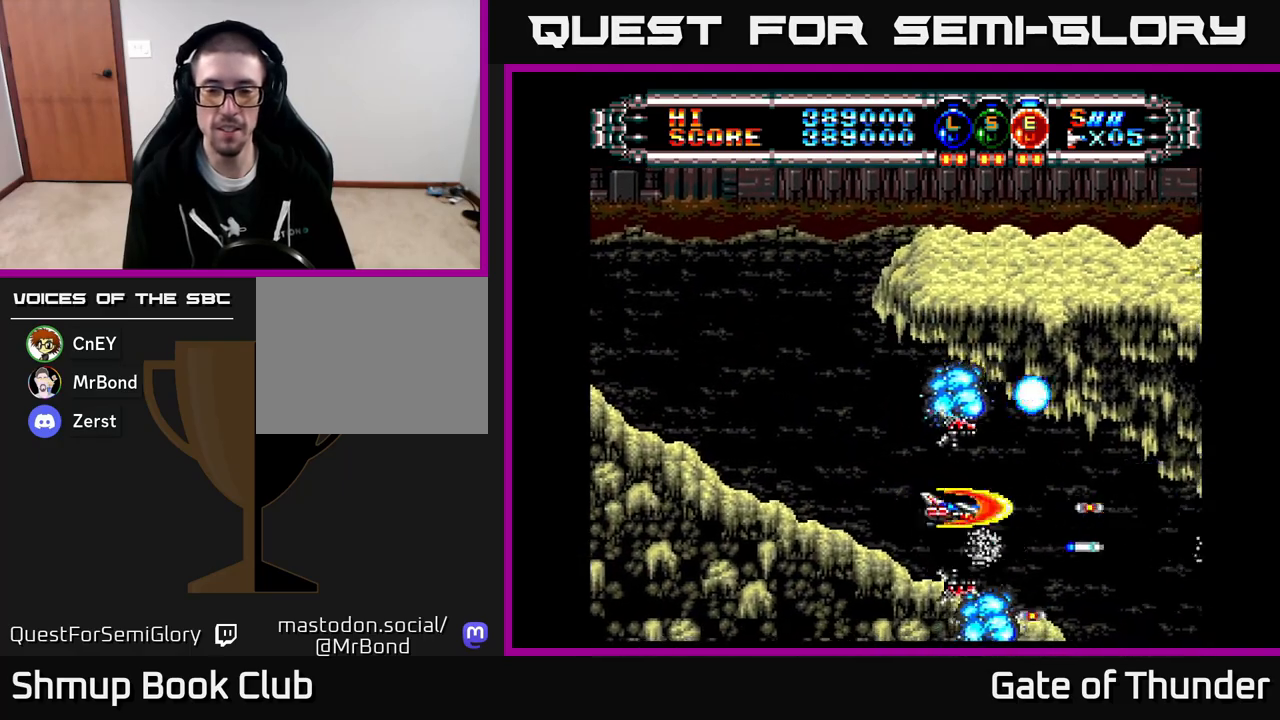
{"buttons": ["X"], "left_stick": "center", "events": [[150, "DPAD_UP", "down"], [217, "DPAD_UP", "up"]]}
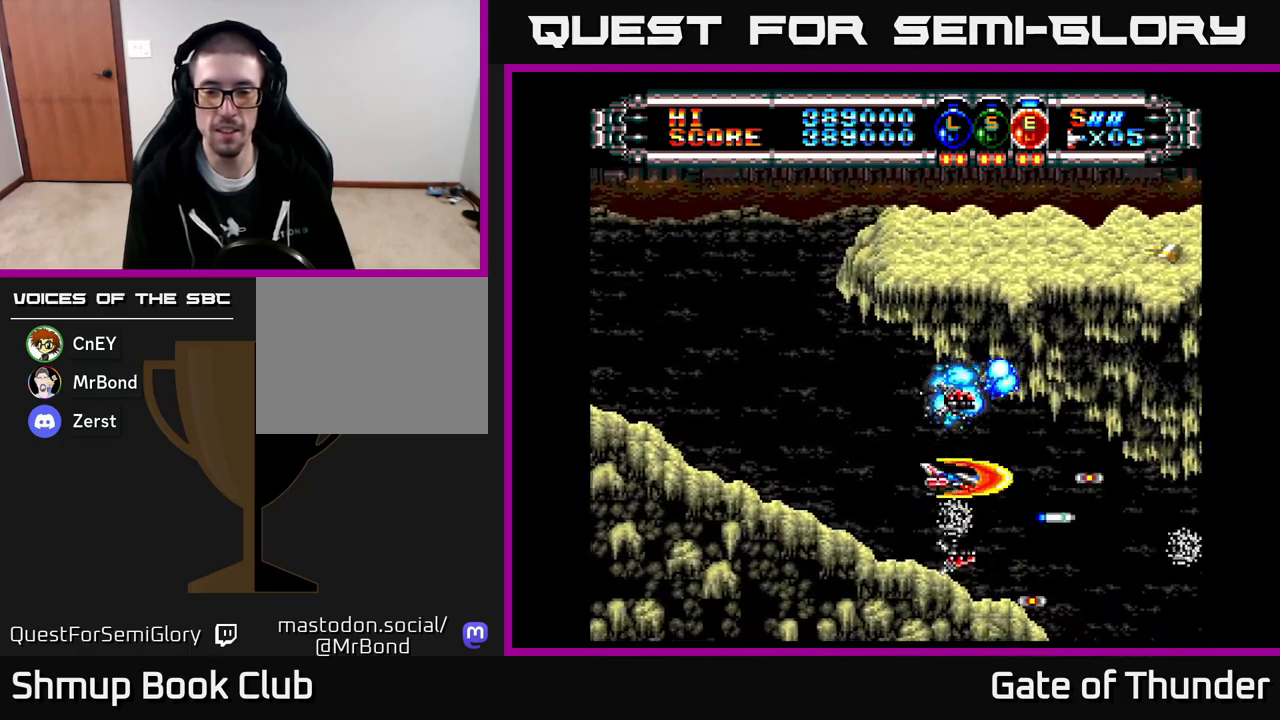
{"buttons": ["X"], "left_stick": "center", "events": []}
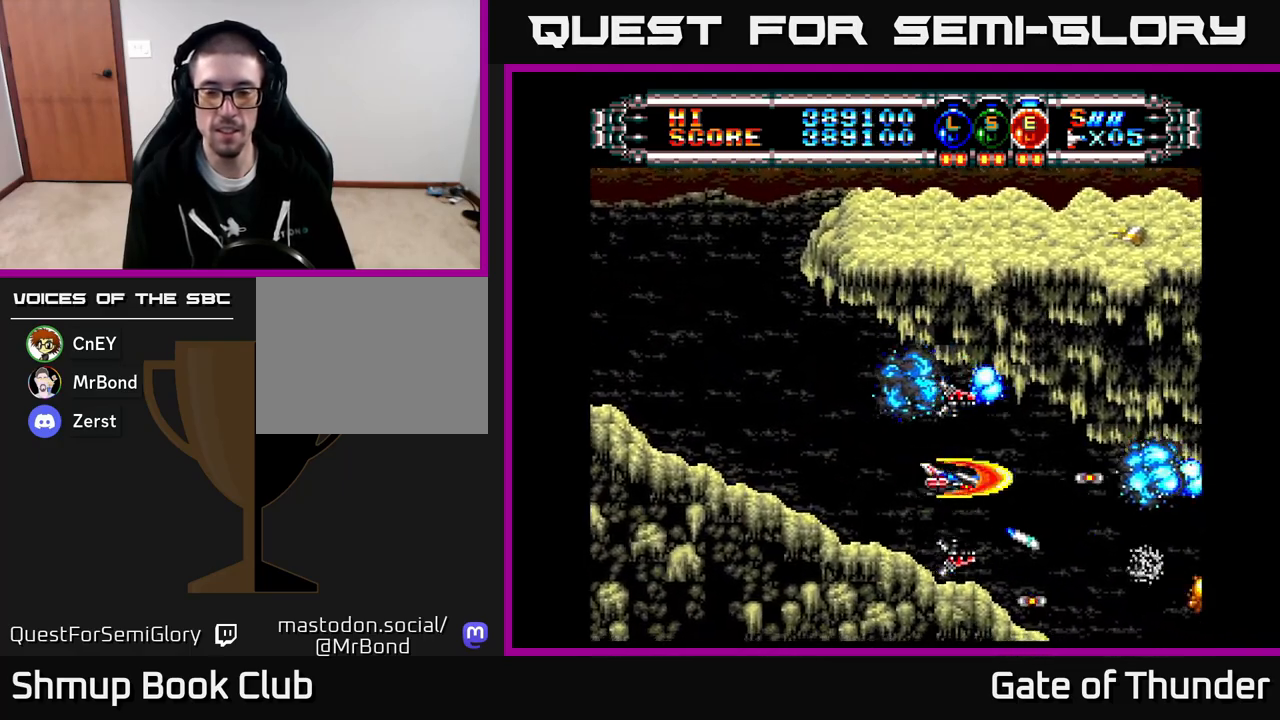
{"buttons": ["X"], "left_stick": "center", "events": []}
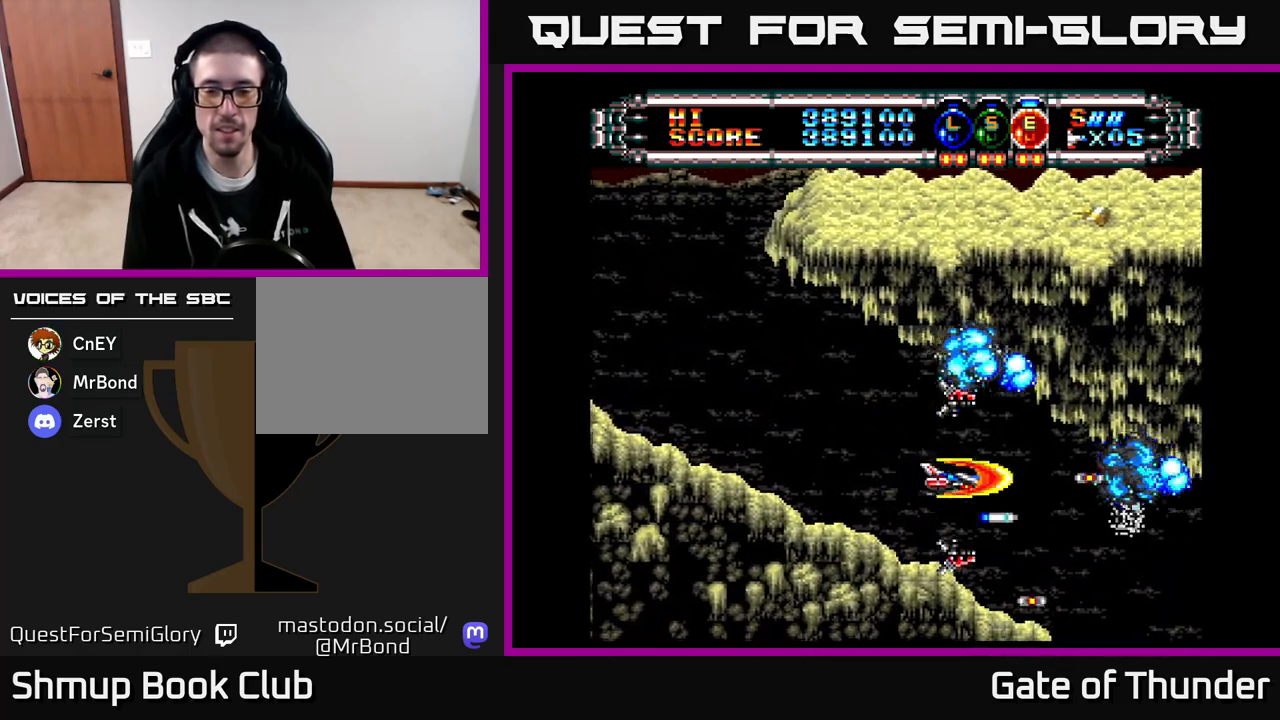
{"buttons": ["X"], "left_stick": "center", "events": []}
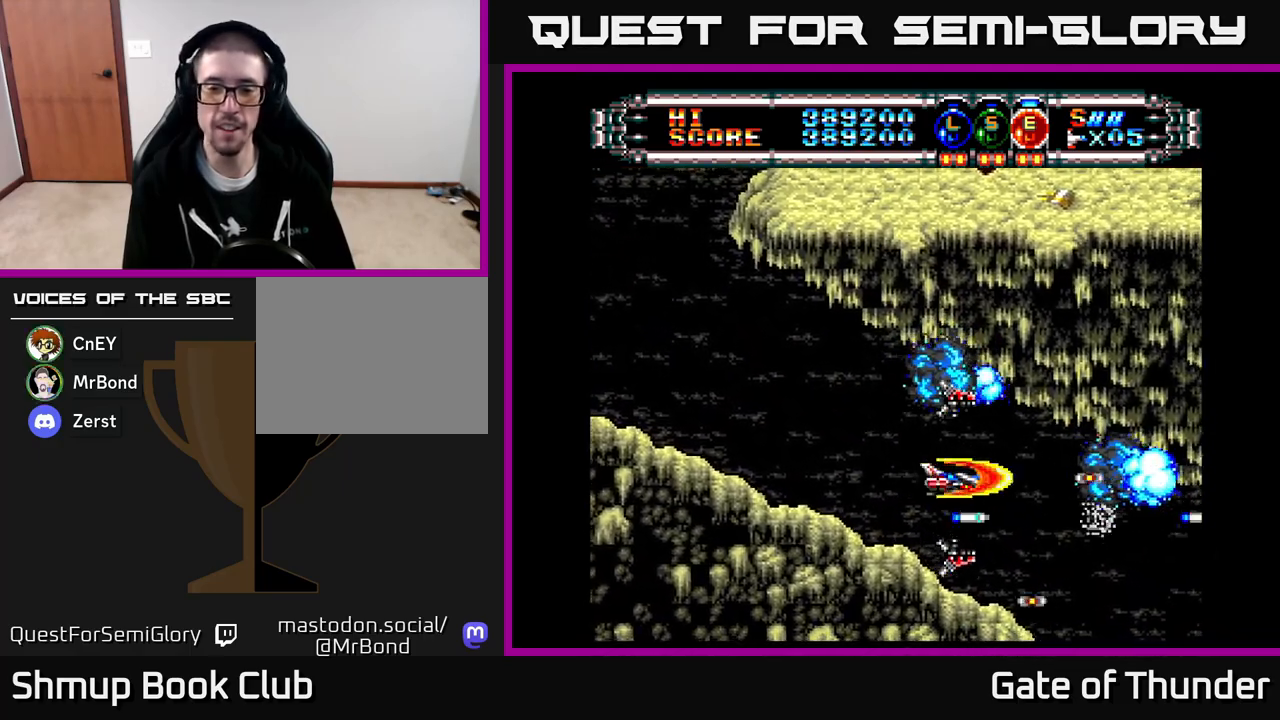
{"buttons": ["X"], "left_stick": "center", "events": []}
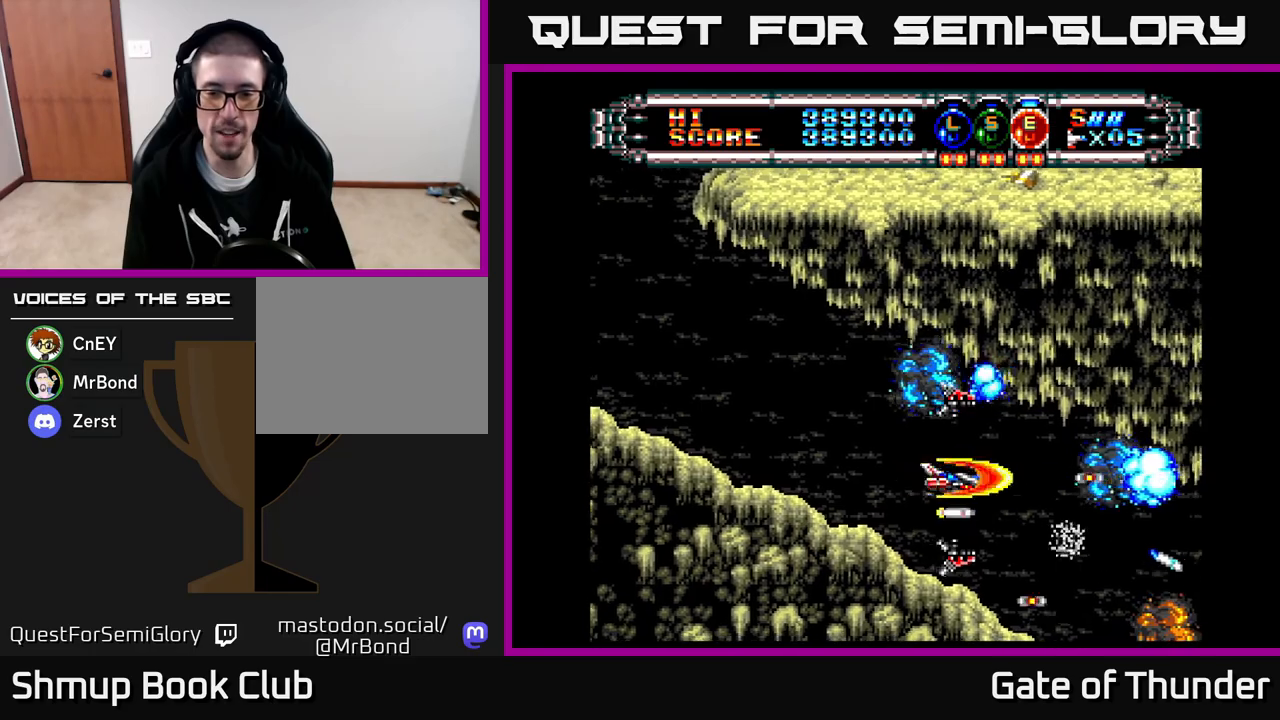
{"buttons": ["X"], "left_stick": "center", "events": []}
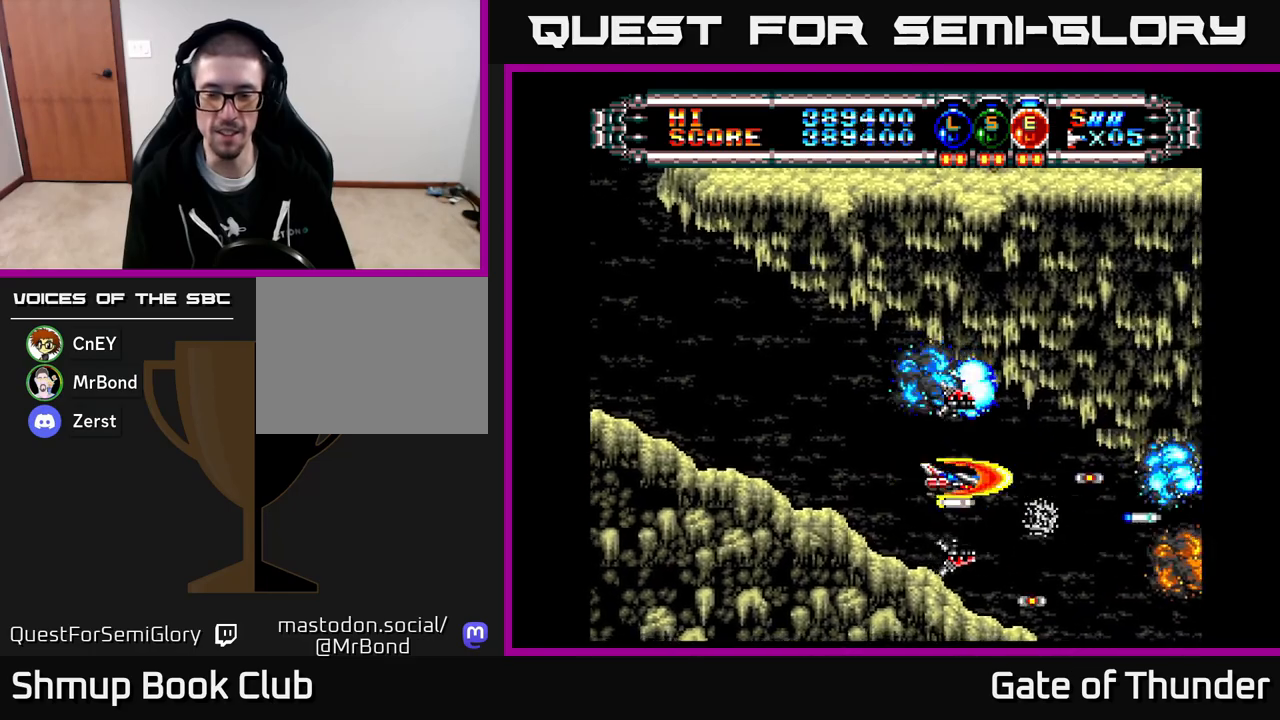
{"buttons": ["X"], "left_stick": "center", "events": []}
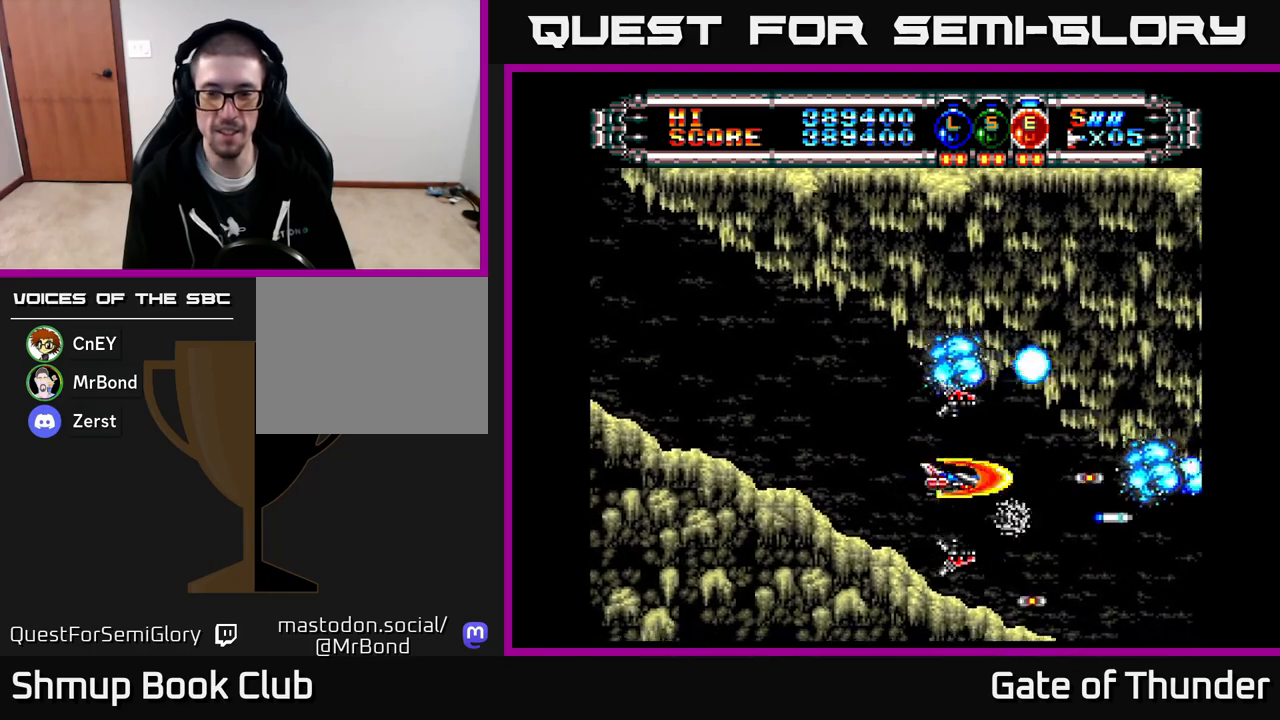
{"buttons": ["X"], "left_stick": "center", "events": []}
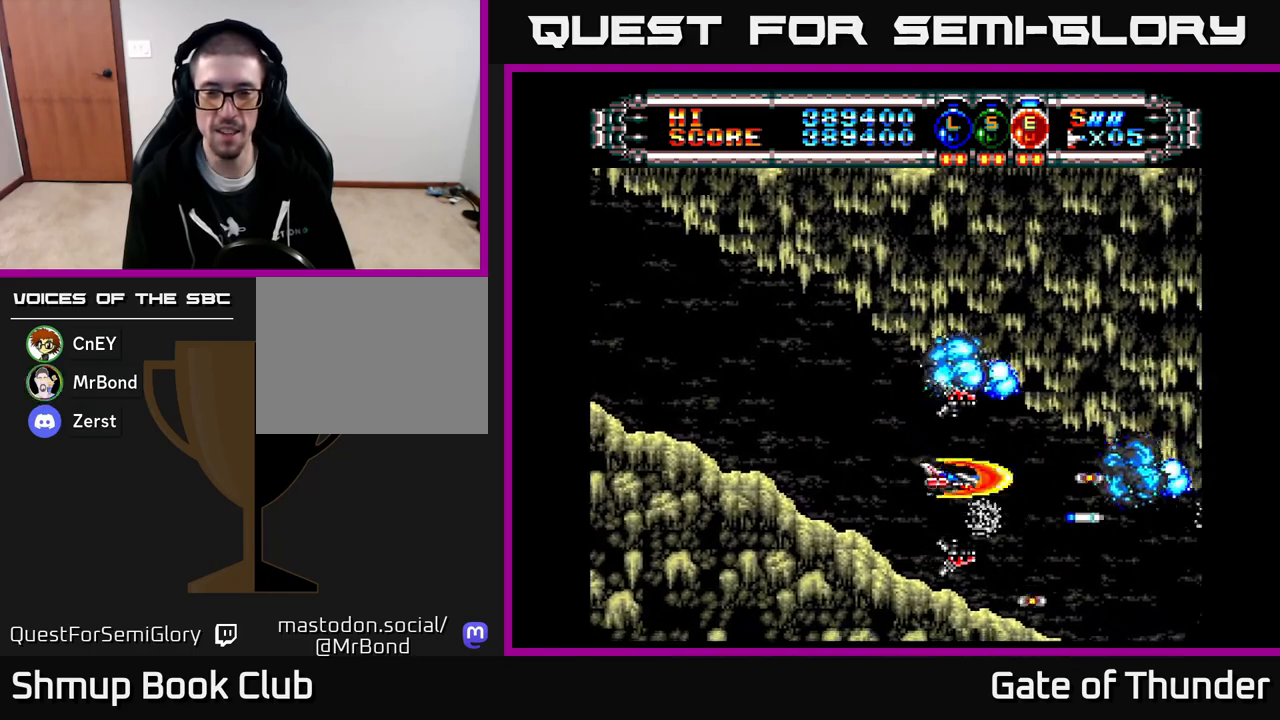
{"buttons": ["X"], "left_stick": "center", "events": []}
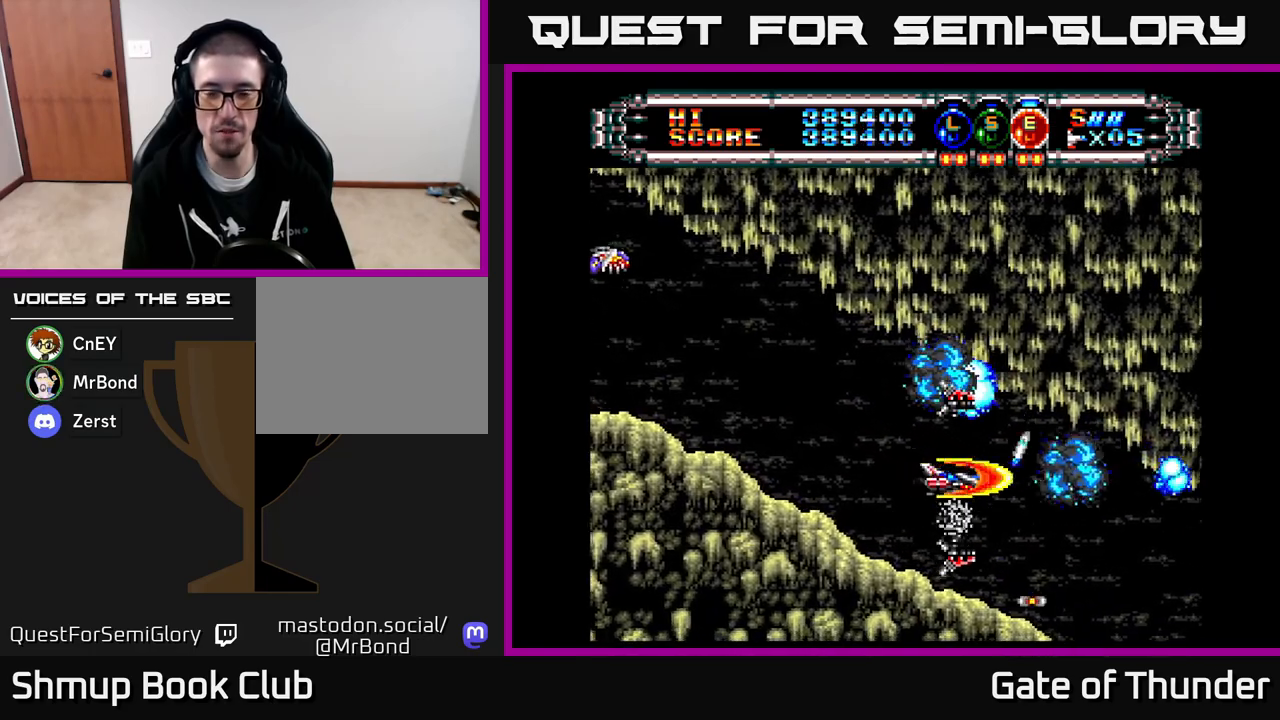
{"buttons": ["X"], "left_stick": "center", "events": []}
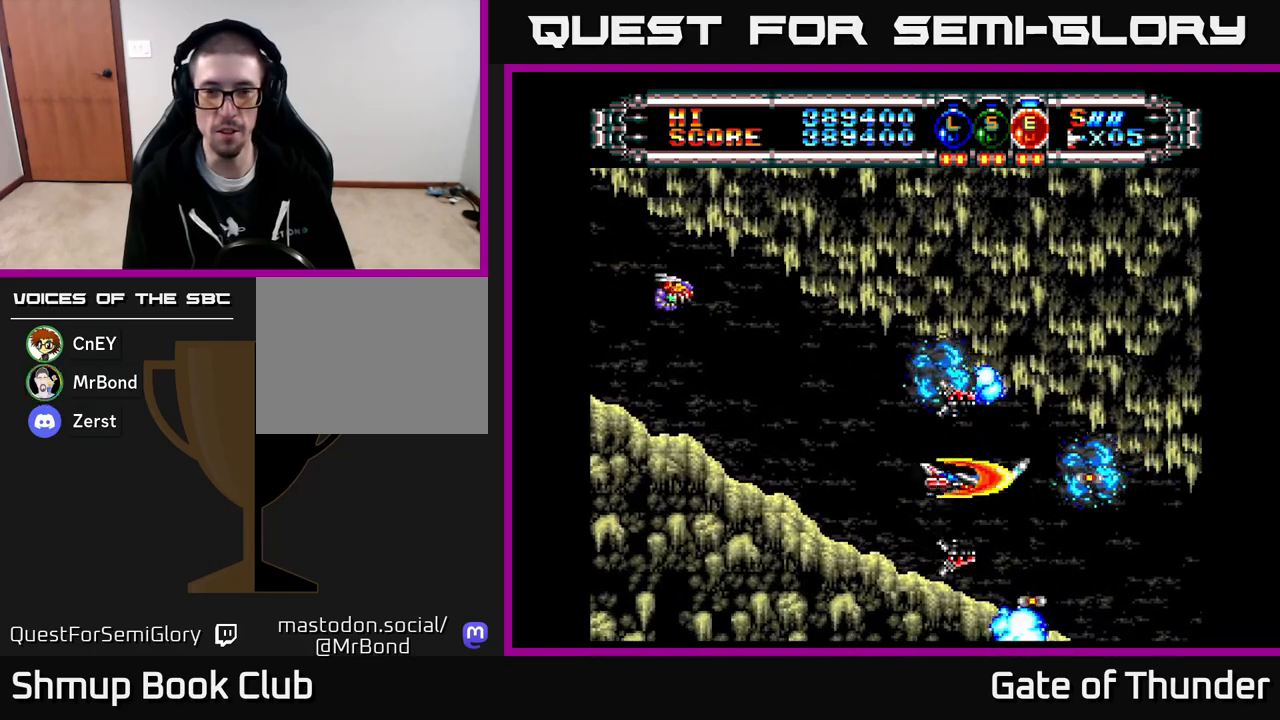
{"buttons": ["X", "DPAD_LEFT"], "left_stick": "center", "events": [[317, "DPAD_LEFT", "down"]]}
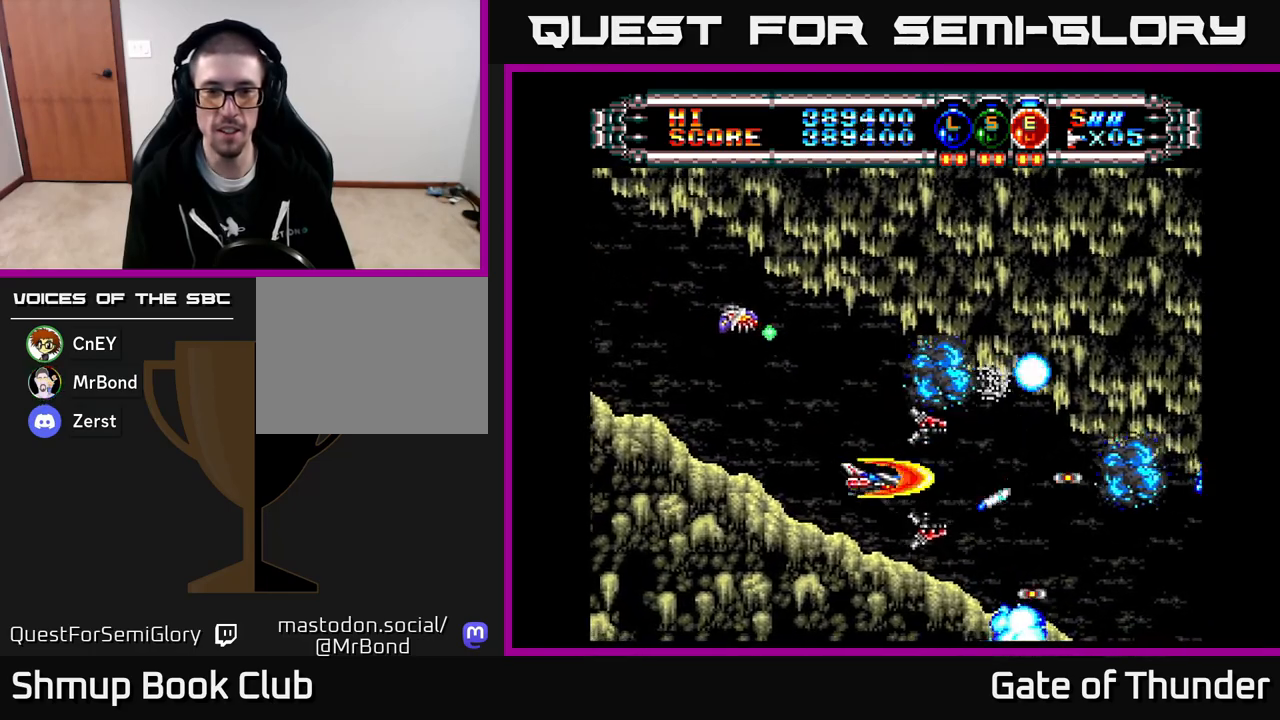
{"buttons": ["X"], "left_stick": "center", "events": [[50, "DPAD_UP", "down"], [183, "DPAD_UP", "up"], [283, "DPAD_LEFT", "up"]]}
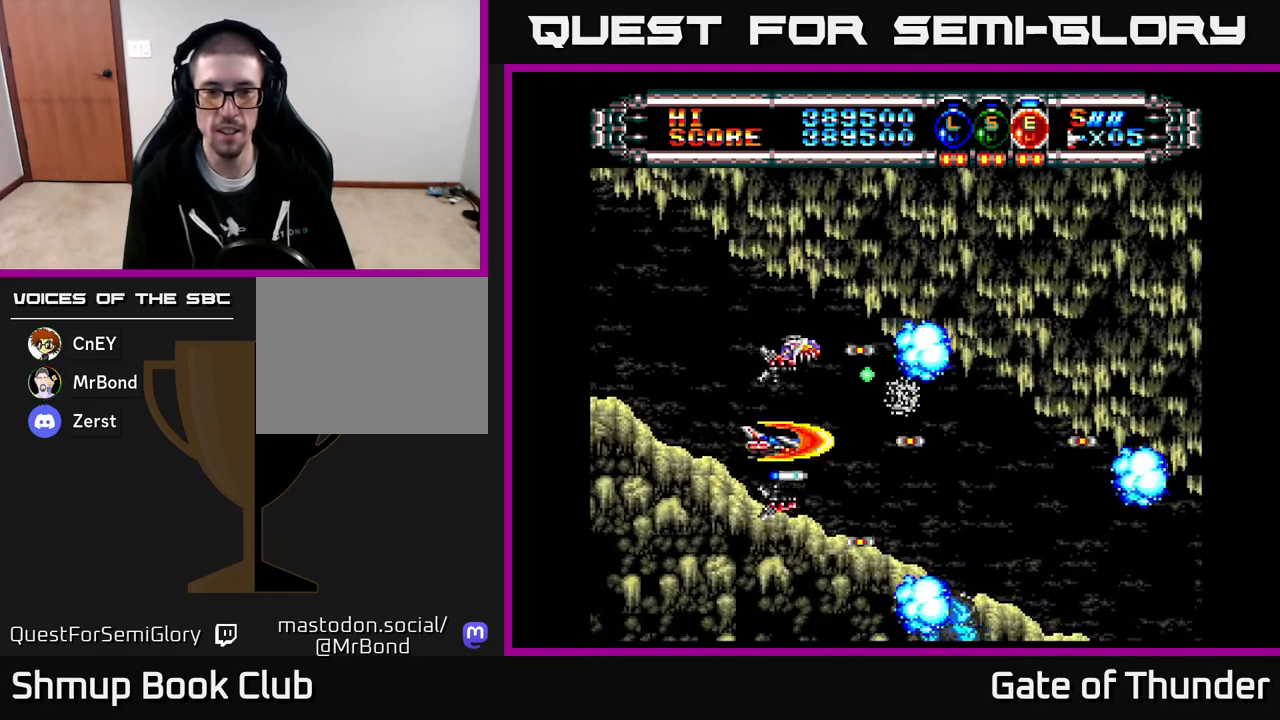
{"buttons": ["X"], "left_stick": "center", "events": [[33, "DPAD_RIGHT", "down"], [133, "DPAD_RIGHT", "up"]]}
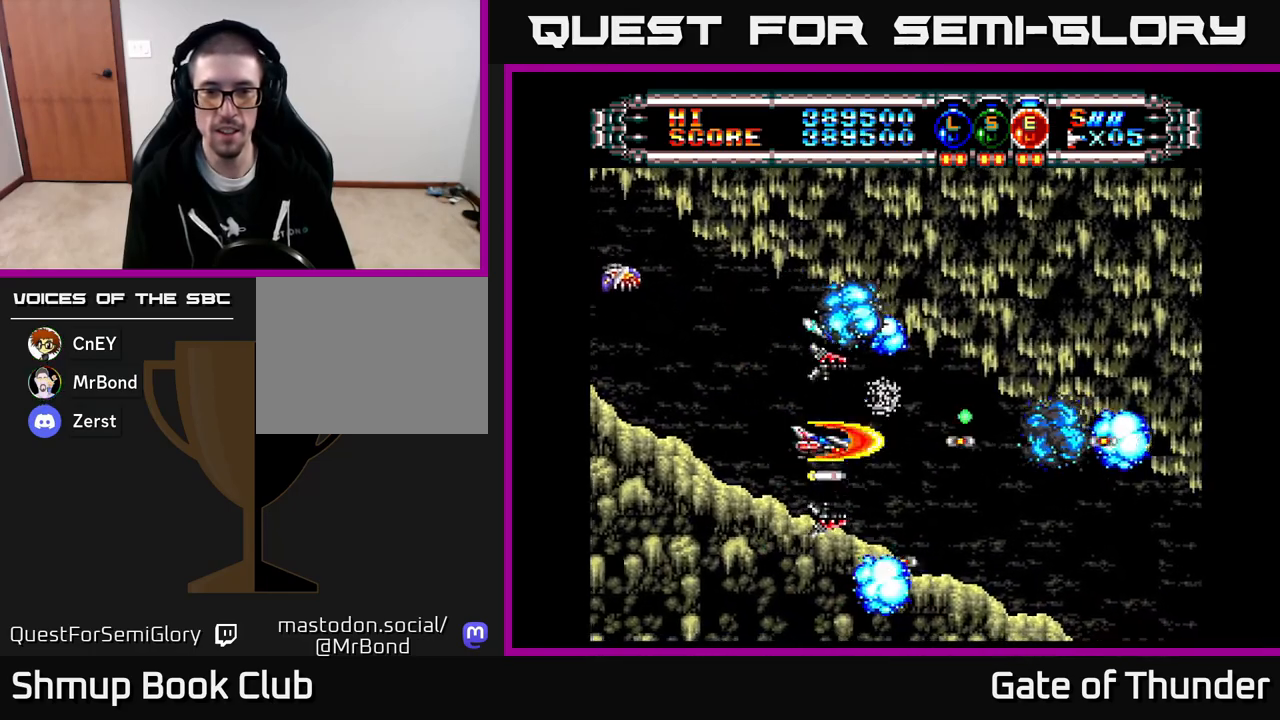
{"buttons": ["X"], "left_stick": "center", "events": [[117, "DPAD_LEFT", "down"], [117, "DPAD_UP", "down"], [317, "DPAD_UP", "up"], [383, "DPAD_LEFT", "up"]]}
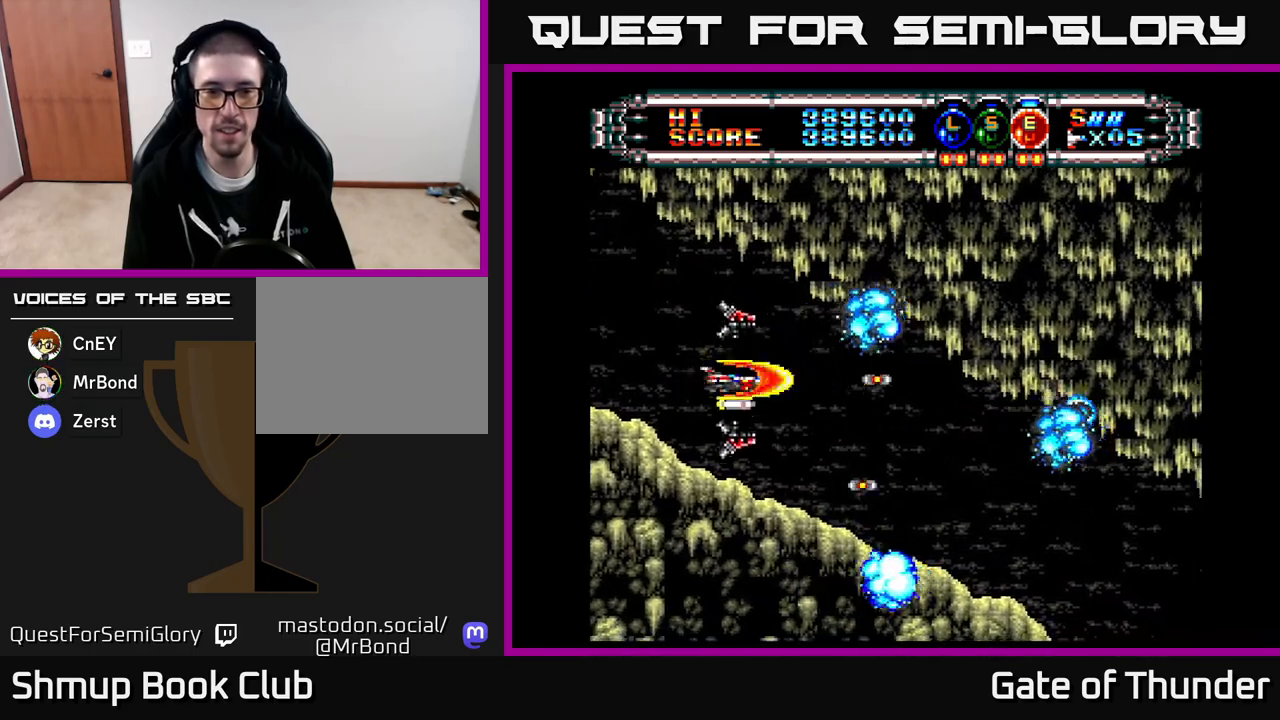
{"buttons": ["X"], "left_stick": "center", "events": []}
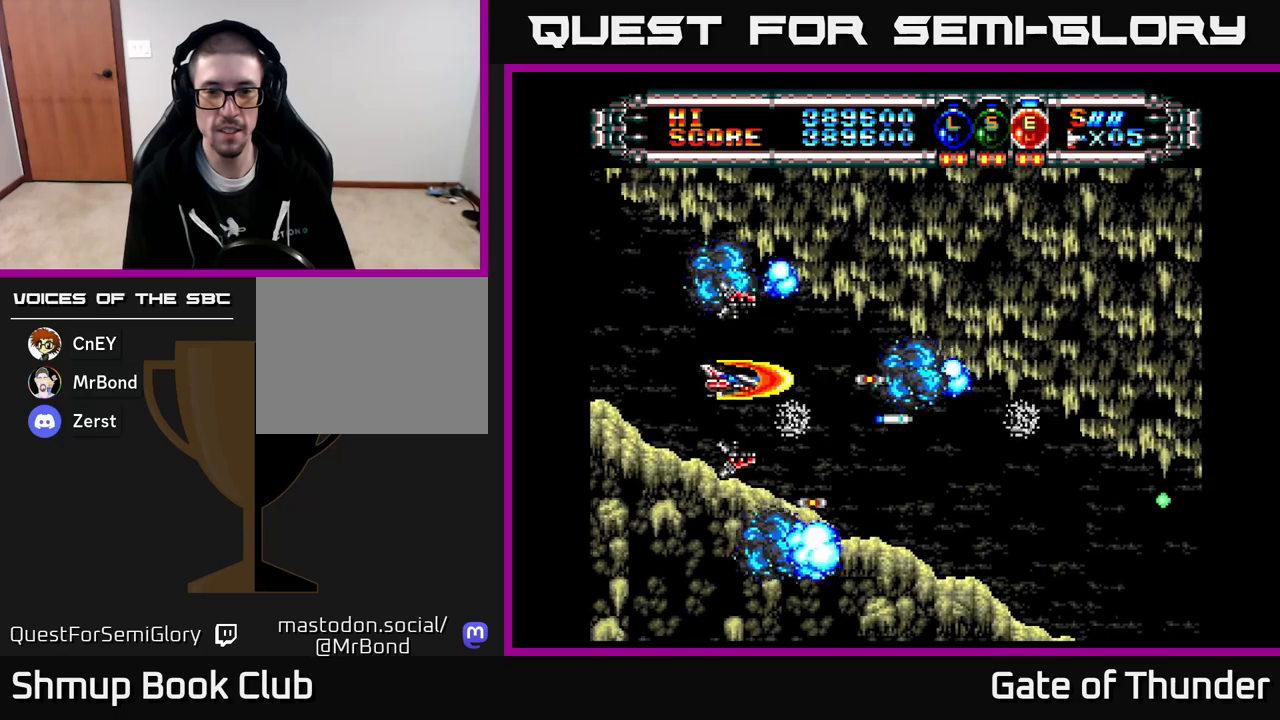
{"buttons": ["X"], "left_stick": "center", "events": [[383, "DPAD_DOWN", "down"], [433, "DPAD_DOWN", "up"]]}
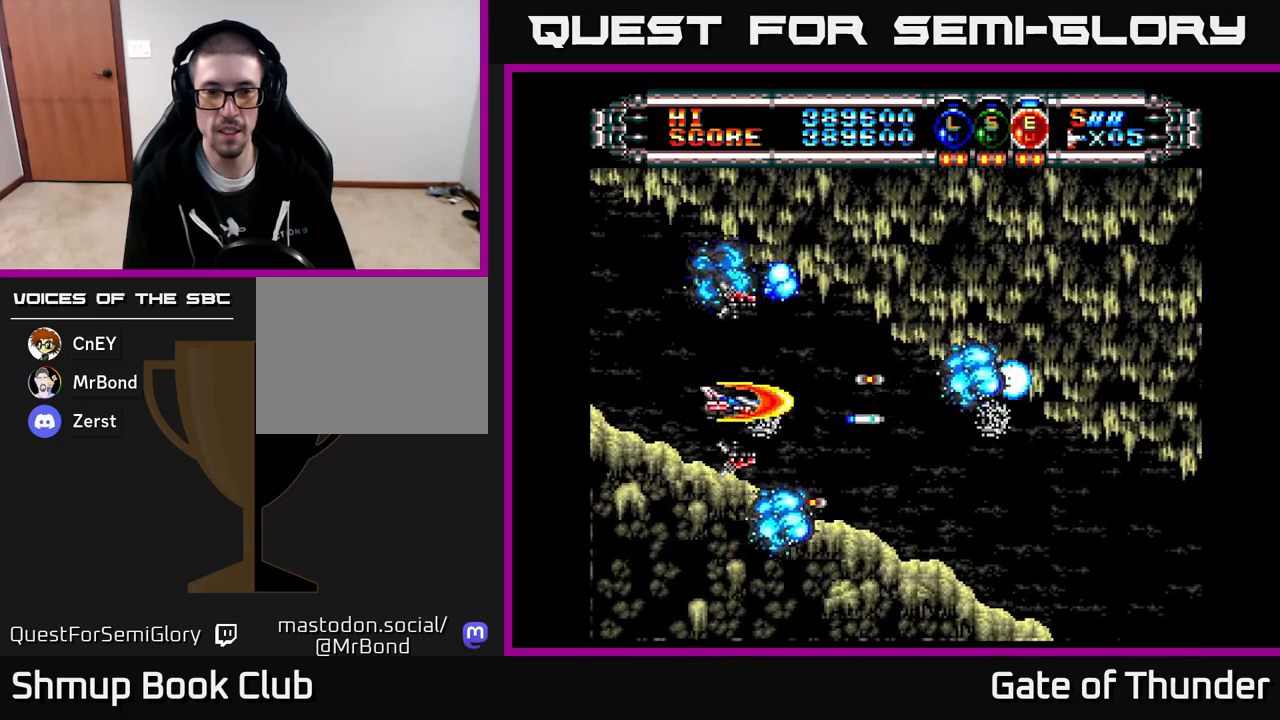
{"buttons": ["X"], "left_stick": "center", "events": [[167, "A", "down"], [250, "A", "up"], [367, "A", "down"], [433, "A", "up"]]}
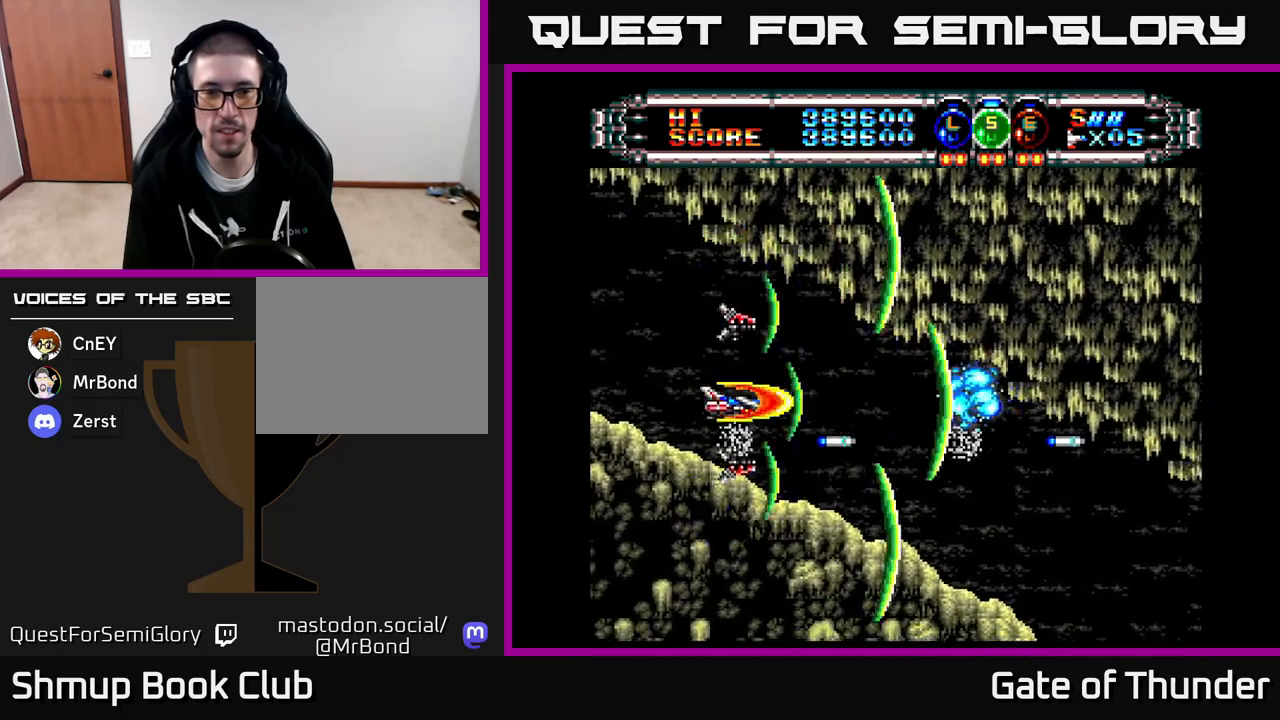
{"buttons": ["X", "DPAD_RIGHT"], "left_stick": "center", "events": [[417, "DPAD_DOWN", "down"], [450, "DPAD_RIGHT", "down"], [500, "DPAD_DOWN", "up"]]}
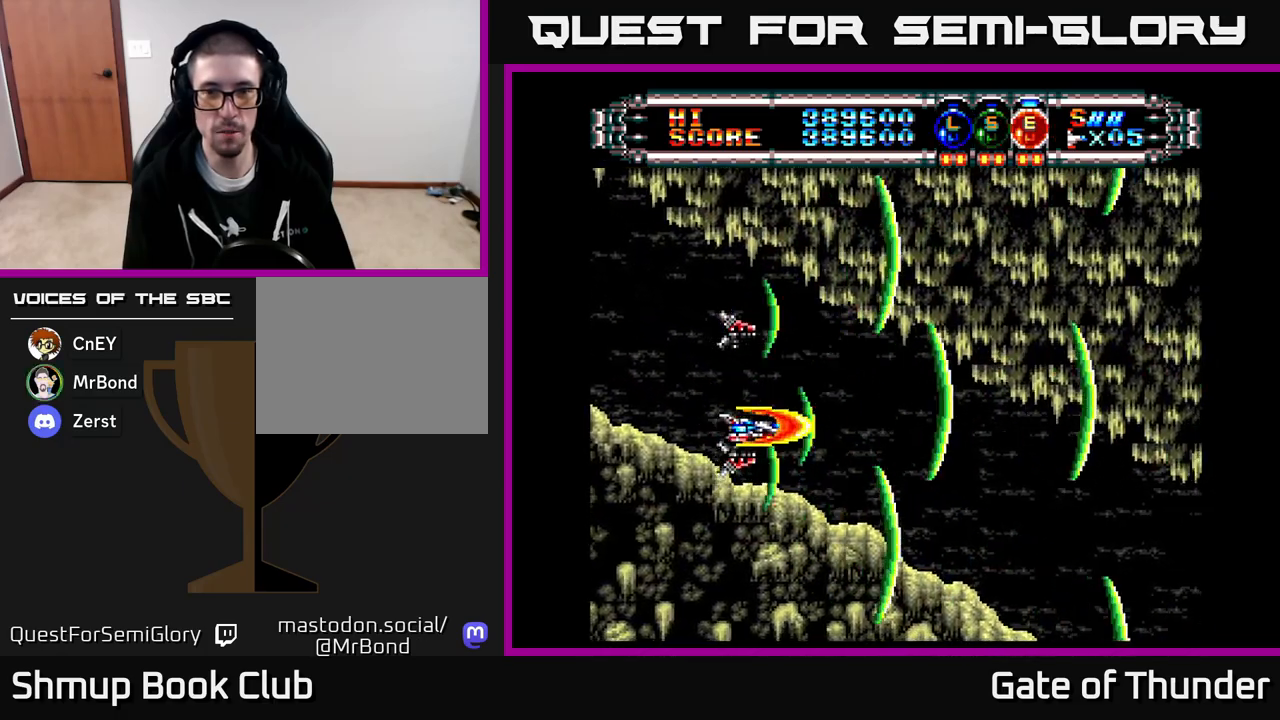
{"buttons": [], "left_stick": "center", "events": [[17, "A", "down"], [83, "DPAD_RIGHT", "up"], [117, "A", "up"], [350, "X", "up"], [433, "X", "down"], [500, "X", "up"]]}
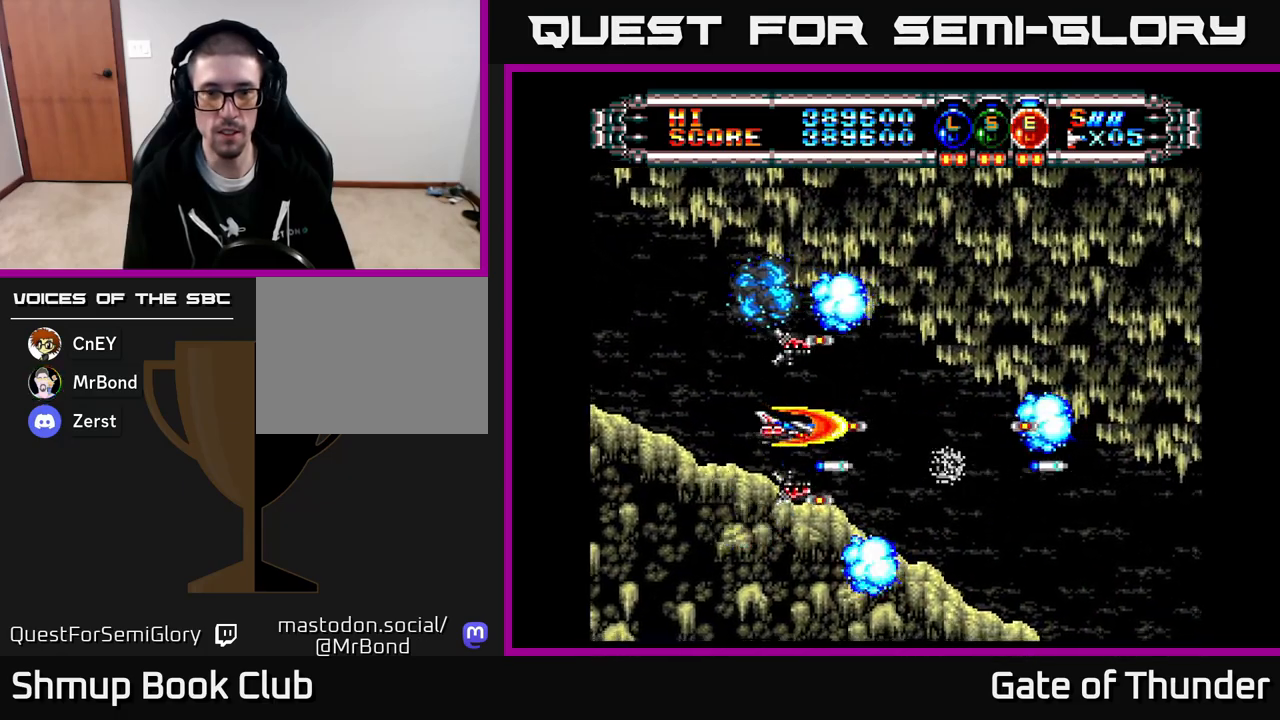
{"buttons": ["X"], "left_stick": "center", "events": [[67, "DPAD_RIGHT", "down"], [67, "X", "down"], [100, "DPAD_RIGHT", "up"]]}
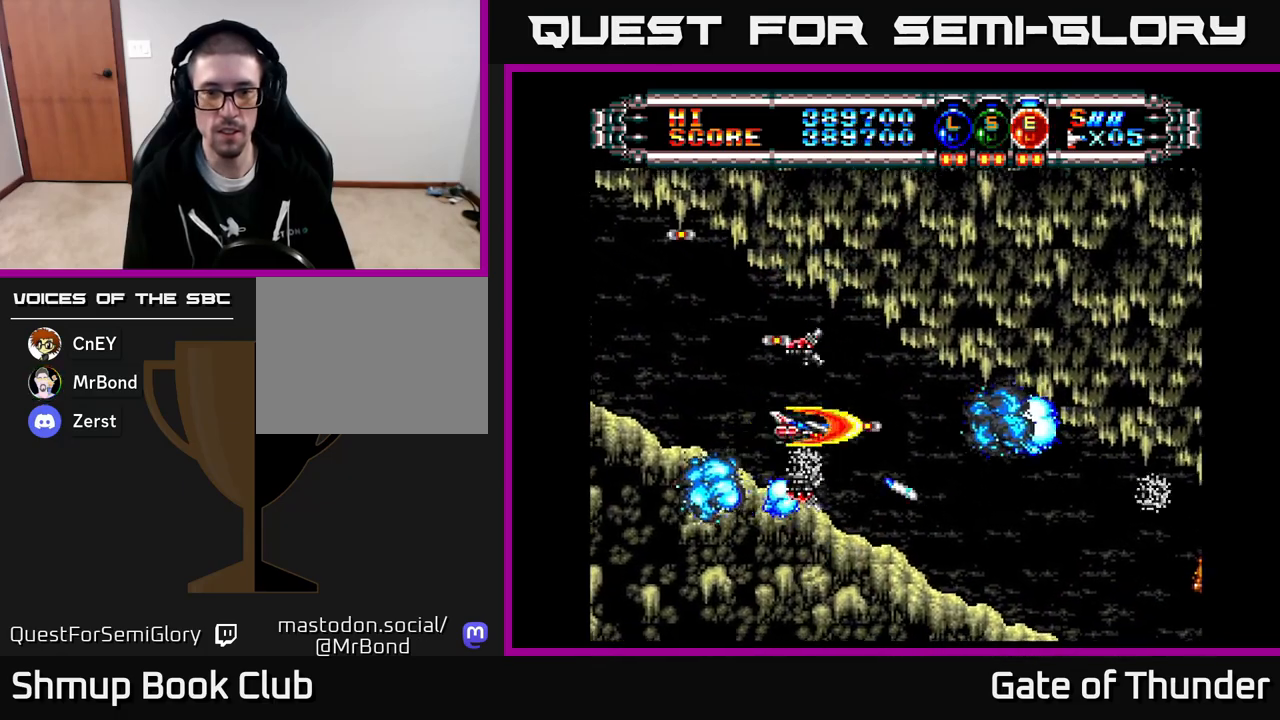
{"buttons": ["X", "DPAD_DOWN"], "left_stick": "center", "events": [[317, "DPAD_RIGHT", "down"], [400, "DPAD_DOWN", "down"], [500, "DPAD_RIGHT", "up"]]}